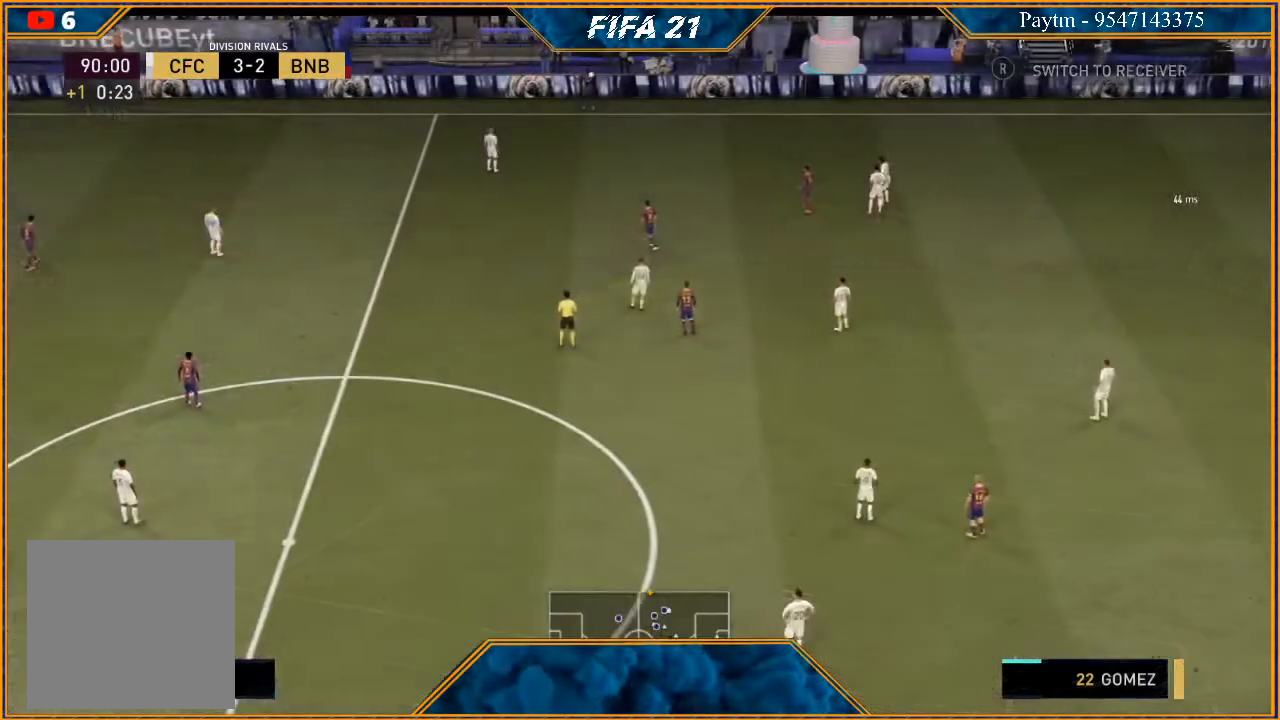
Gameplay with a controller (Xbox layout); each line is a JSON object with the inputs held at the frame after it. "events" lists button and stick changes between this image and that frame as [ms after this image, input, new state], when the widget could be followed in between.
{"buttons": [], "left_stick": "center", "right_stick": "center", "events": [[300, "L1", "down"], [300, "R1", "down"], [333, "A", "down"], [467, "A", "up"], [467, "L1", "up"], [500, "R1", "up"]]}
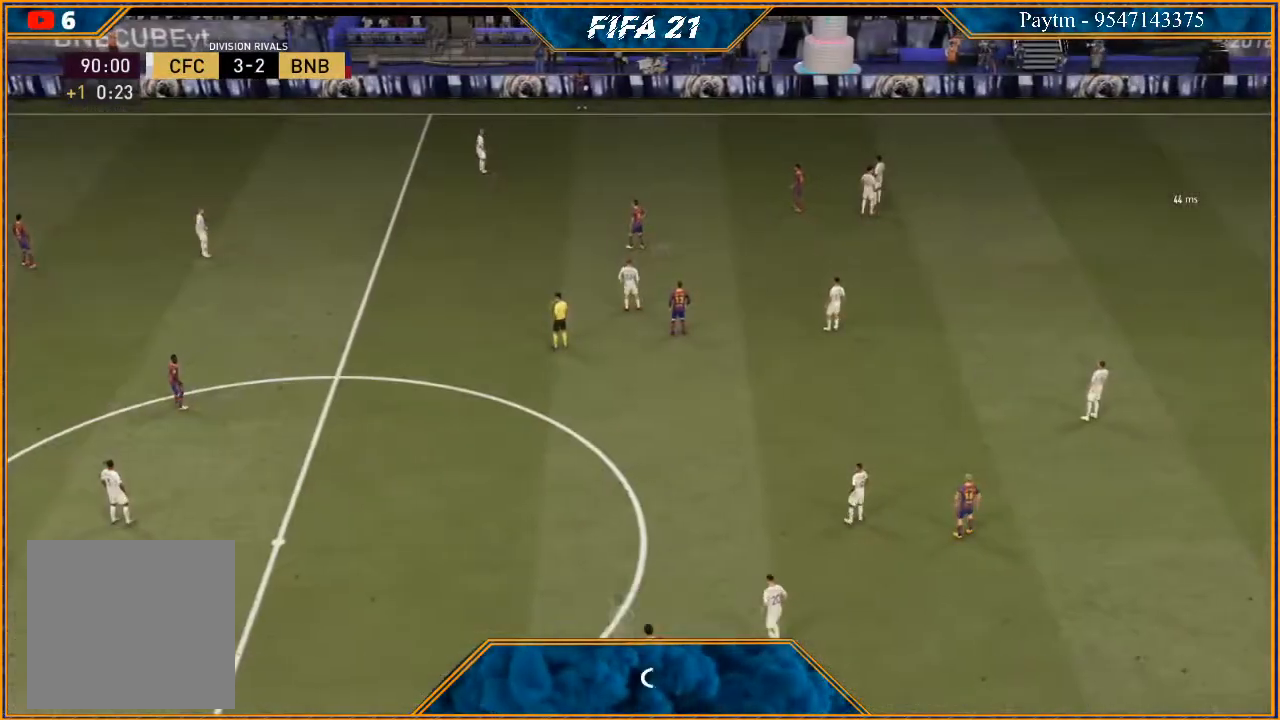
{"buttons": [], "left_stick": "center", "right_stick": "center", "events": []}
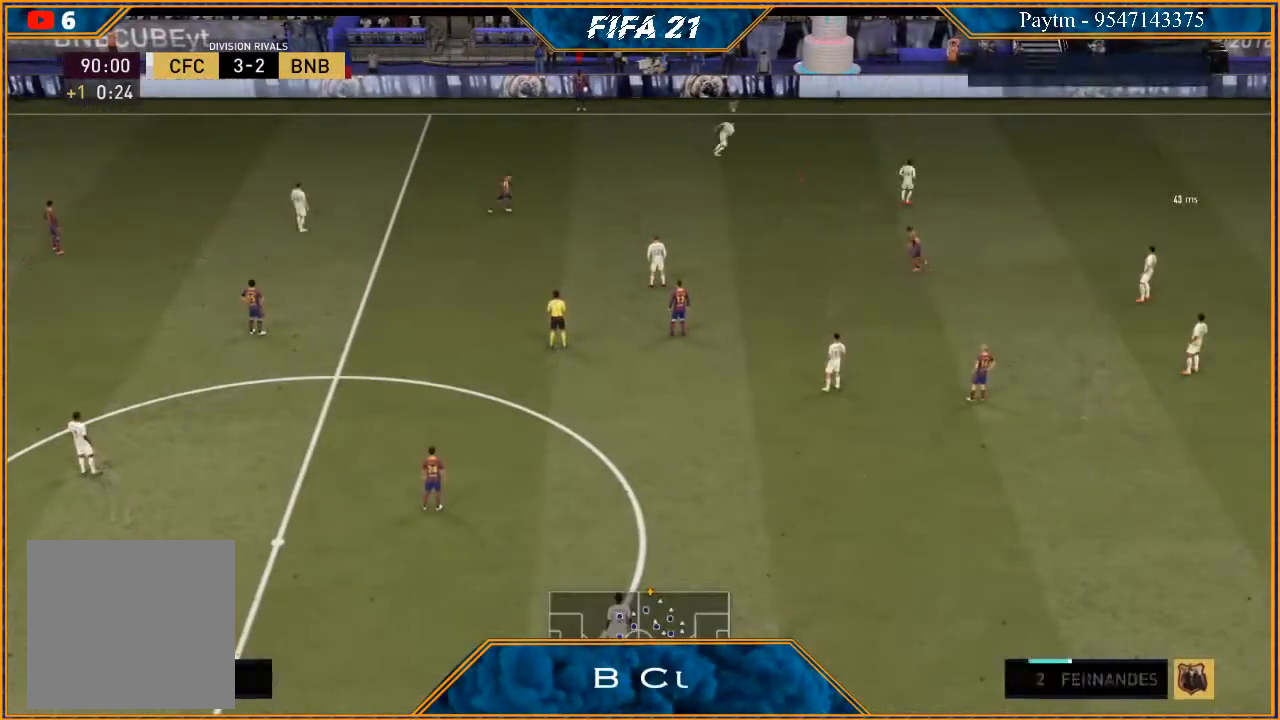
{"buttons": [], "left_stick": "down", "right_stick": "center", "events": [[267, "A", "down"], [333, "A", "up"], [333, "left_stick", "down"]]}
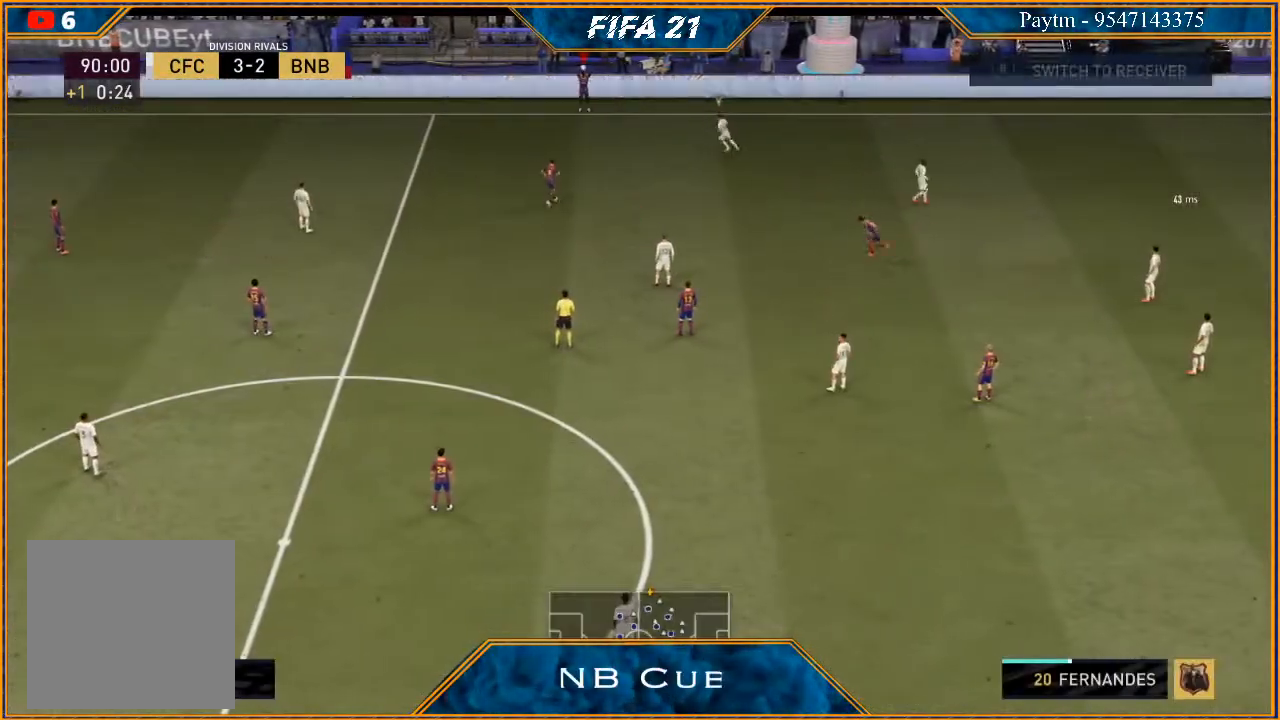
{"buttons": [], "left_stick": "left", "right_stick": "center", "events": [[233, "left_stick", "center"], [400, "left_stick", "left"]]}
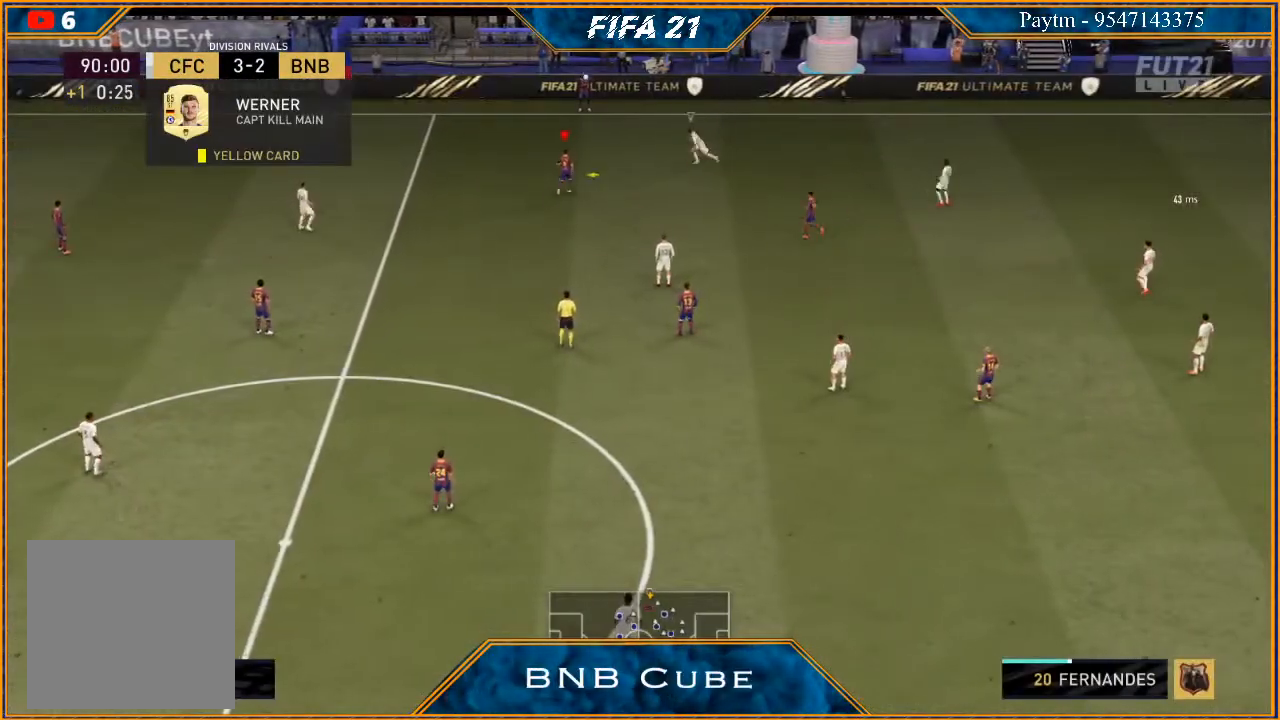
{"buttons": [], "left_stick": "down-left", "right_stick": "center", "events": [[233, "left_stick", "down-left"]]}
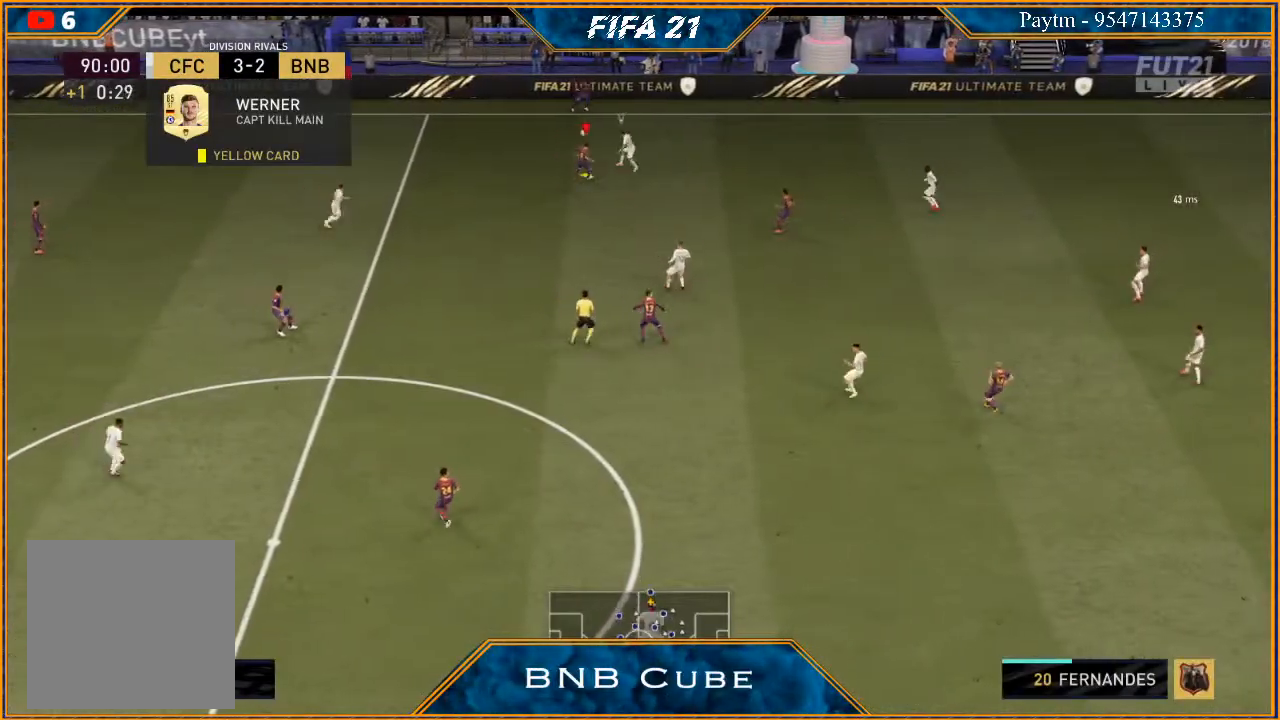
{"buttons": [], "left_stick": "down", "right_stick": "center", "events": [[367, "left_stick", "down"]]}
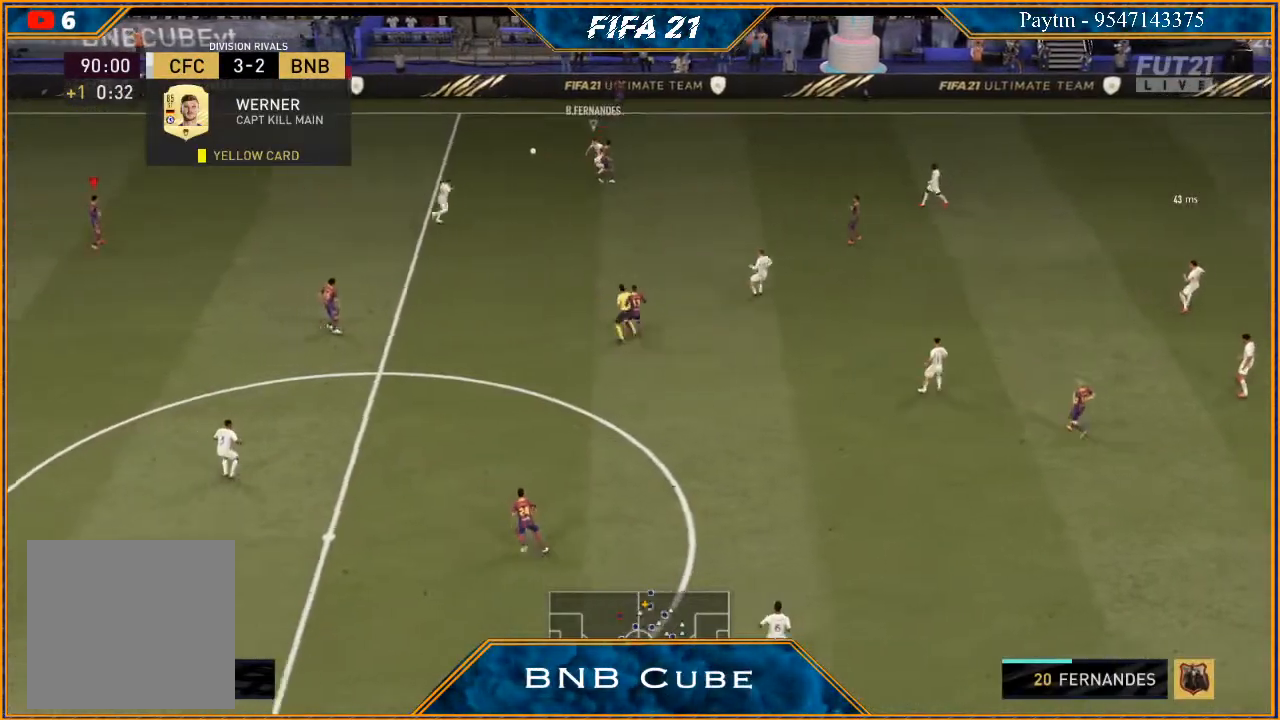
{"buttons": ["L1", "R2"], "left_stick": "up-right", "right_stick": "center", "events": [[200, "left_stick", "left"], [233, "R2", "down"], [300, "L1", "down"], [300, "left_stick", "up"], [433, "left_stick", "up-right"]]}
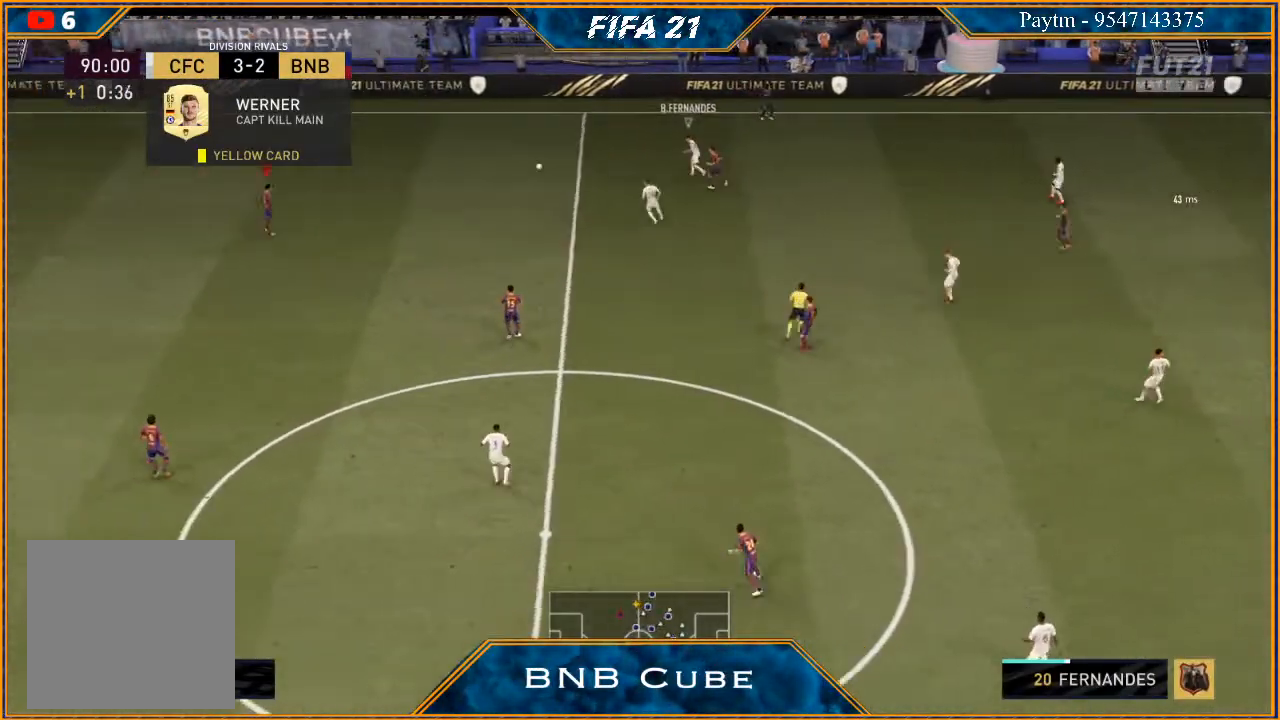
{"buttons": ["R2"], "left_stick": "up-right", "right_stick": "center", "events": [[67, "L1", "up"]]}
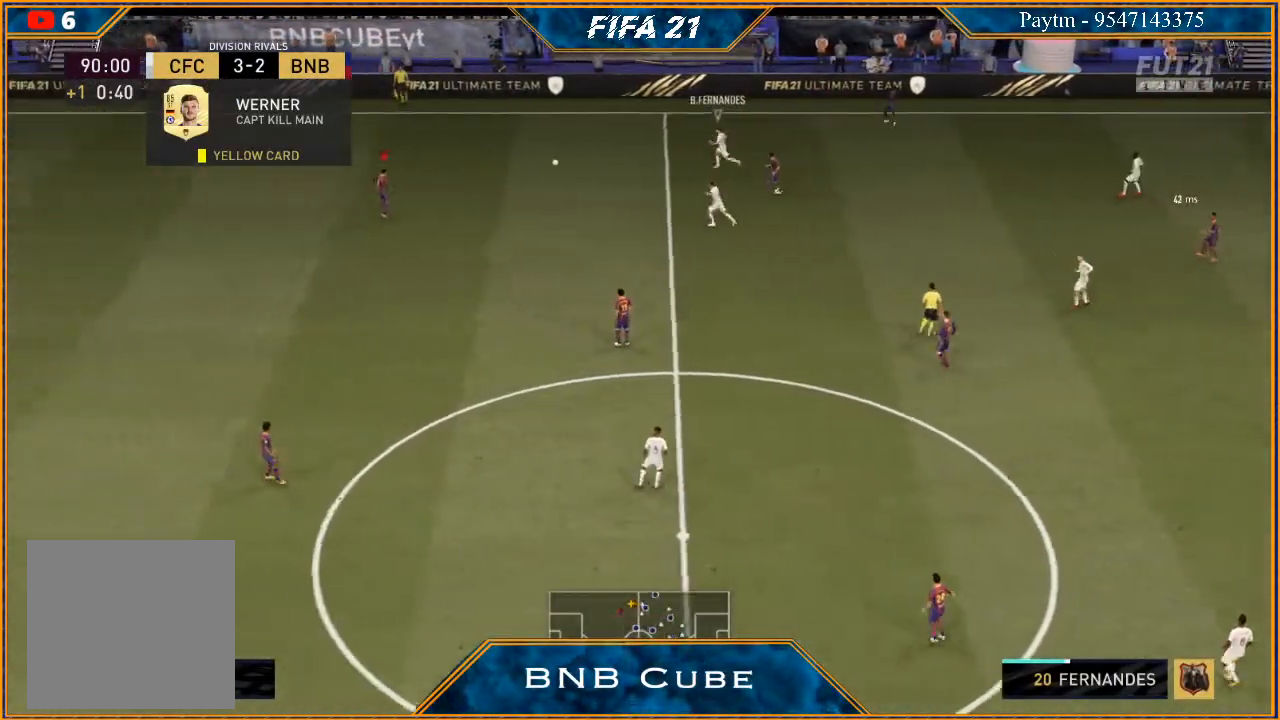
{"buttons": ["R2"], "left_stick": "right", "right_stick": "center", "events": [[67, "left_stick", "right"], [133, "A", "down"], [367, "A", "up"]]}
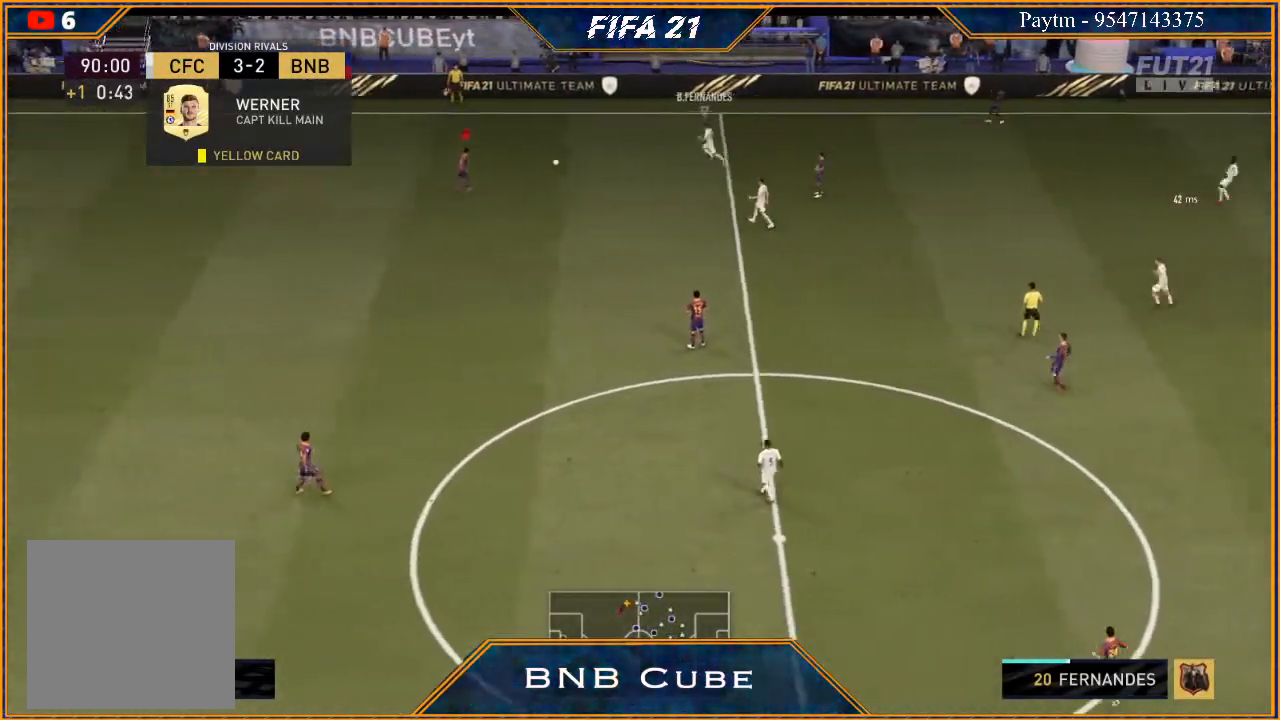
{"buttons": ["R2"], "left_stick": "right", "right_stick": "center", "events": []}
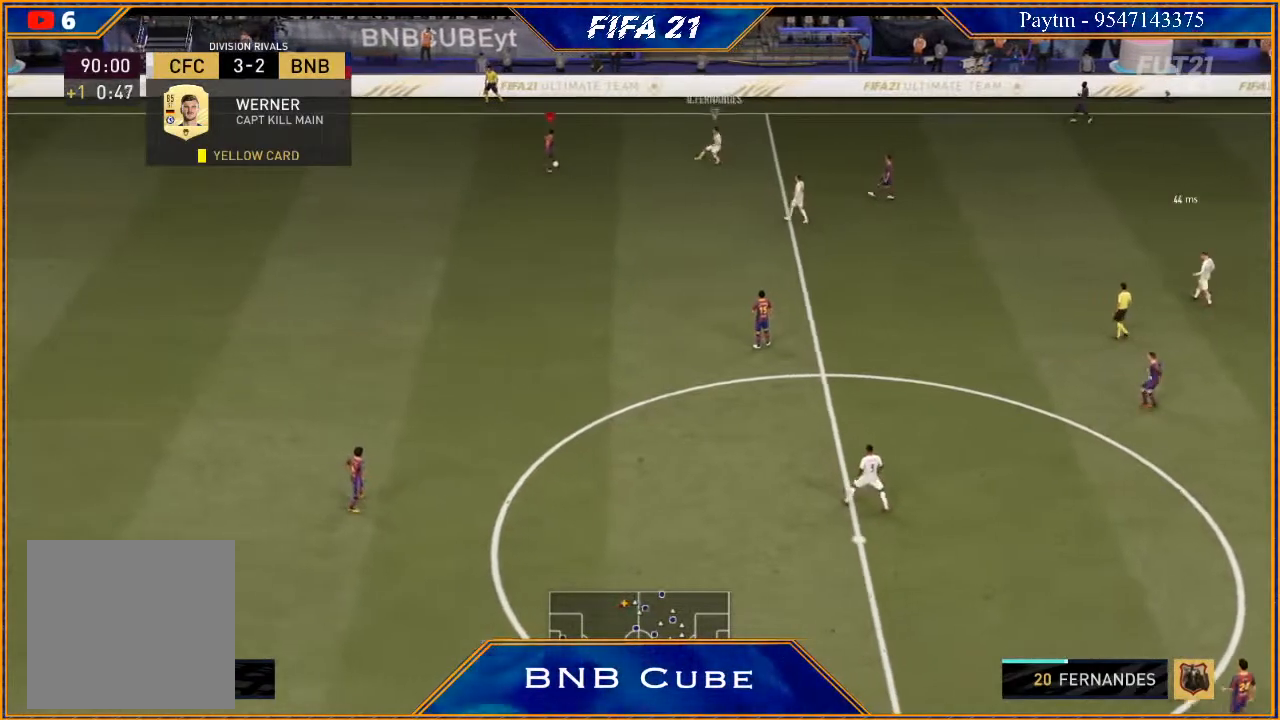
{"buttons": ["R2"], "left_stick": "right", "right_stick": "center", "events": []}
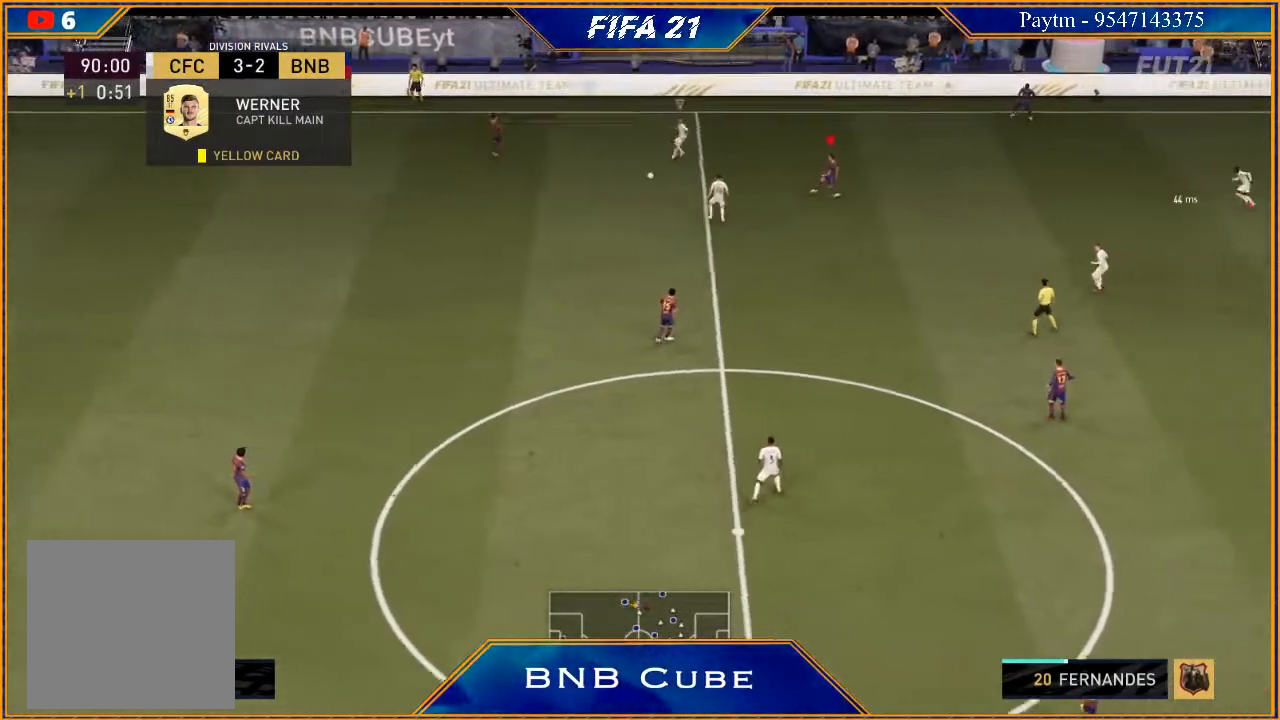
{"buttons": ["A"], "left_stick": "up-right", "right_stick": "center", "events": [[400, "left_stick", "up-right"], [433, "R2", "up"], [467, "A", "down"]]}
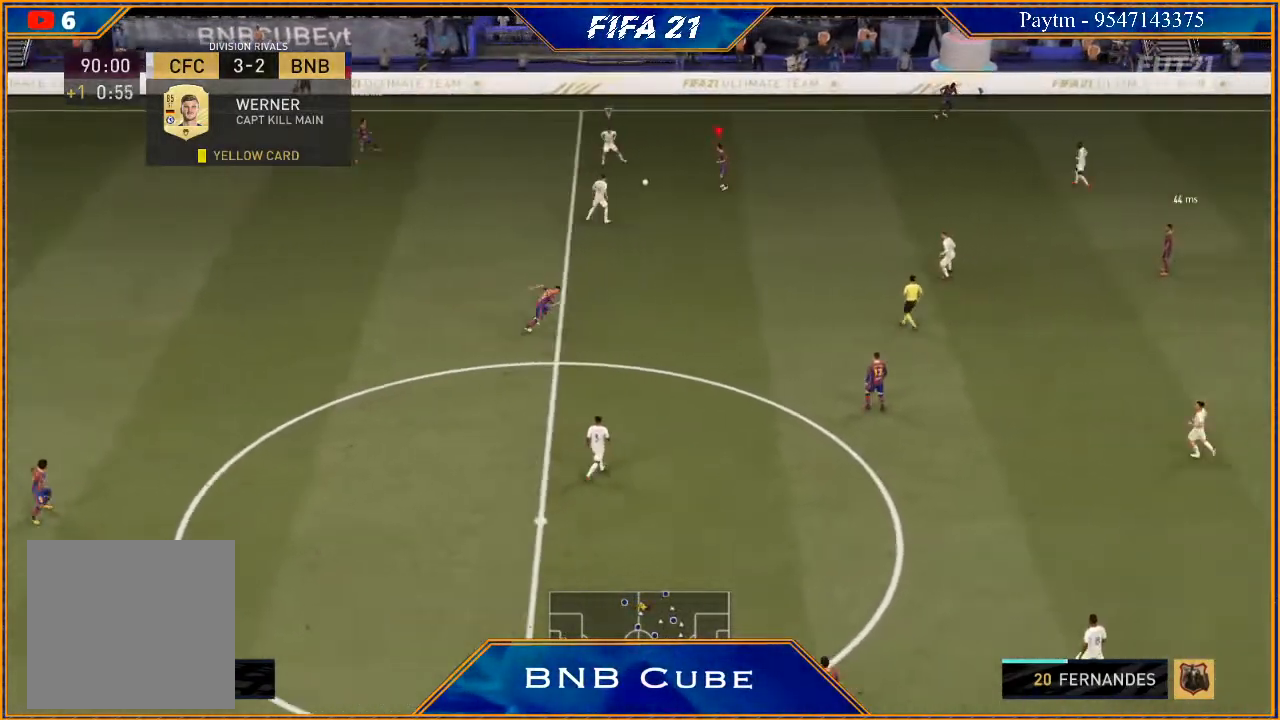
{"buttons": ["R2"], "left_stick": "right", "right_stick": "center", "events": [[33, "A", "up"], [200, "R2", "down"], [333, "left_stick", "center"], [467, "left_stick", "right"]]}
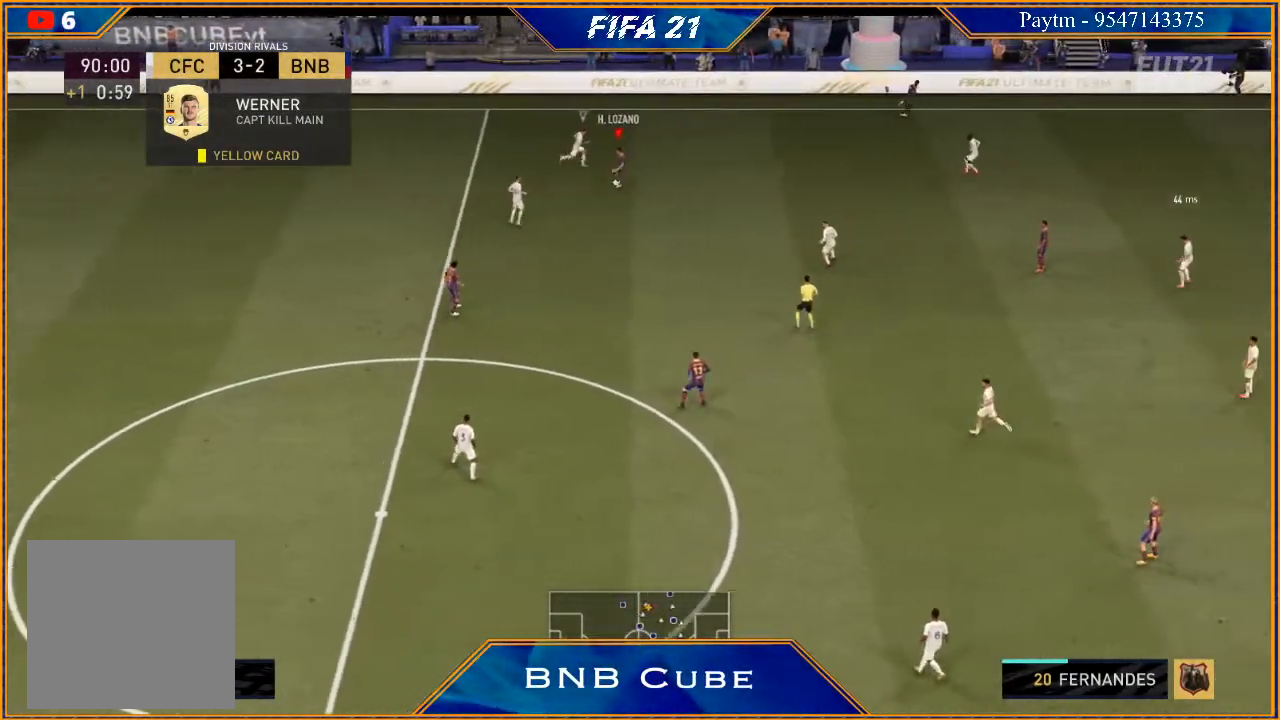
{"buttons": ["R2"], "left_stick": "center", "right_stick": "center", "events": [[467, "left_stick", "center"]]}
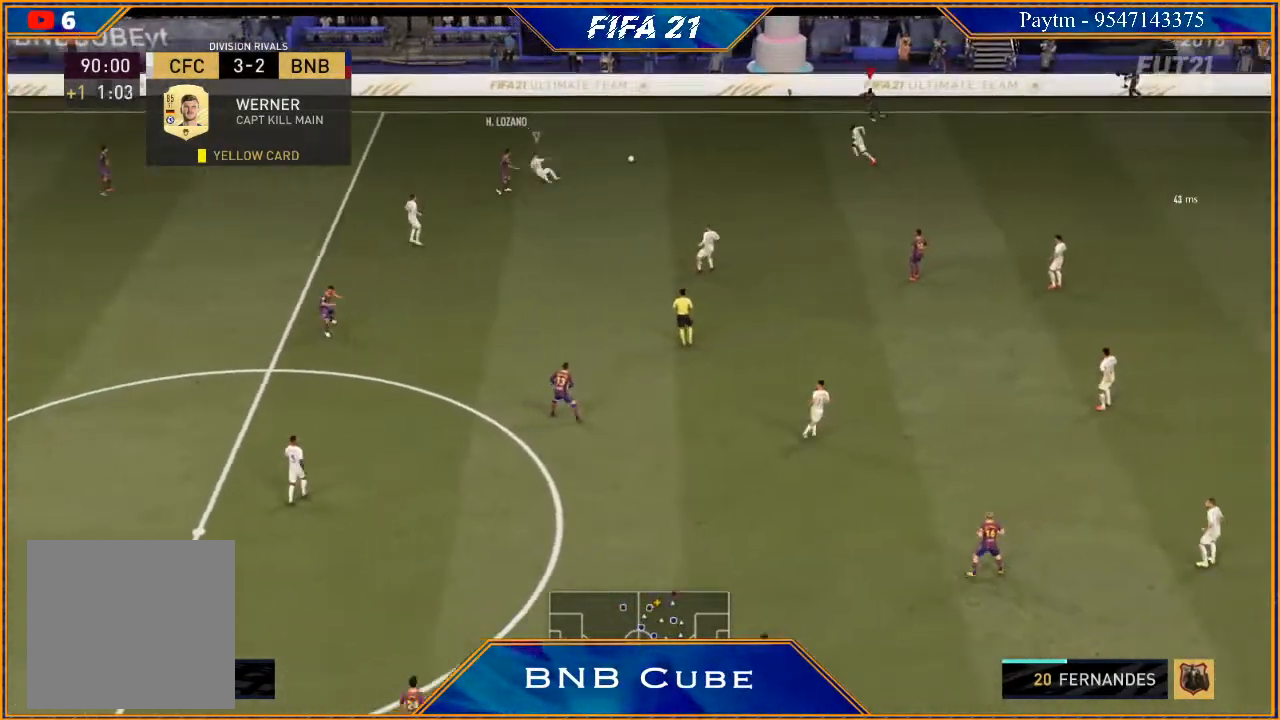
{"buttons": ["R2"], "left_stick": "left", "right_stick": "center", "events": [[33, "left_stick", "left"]]}
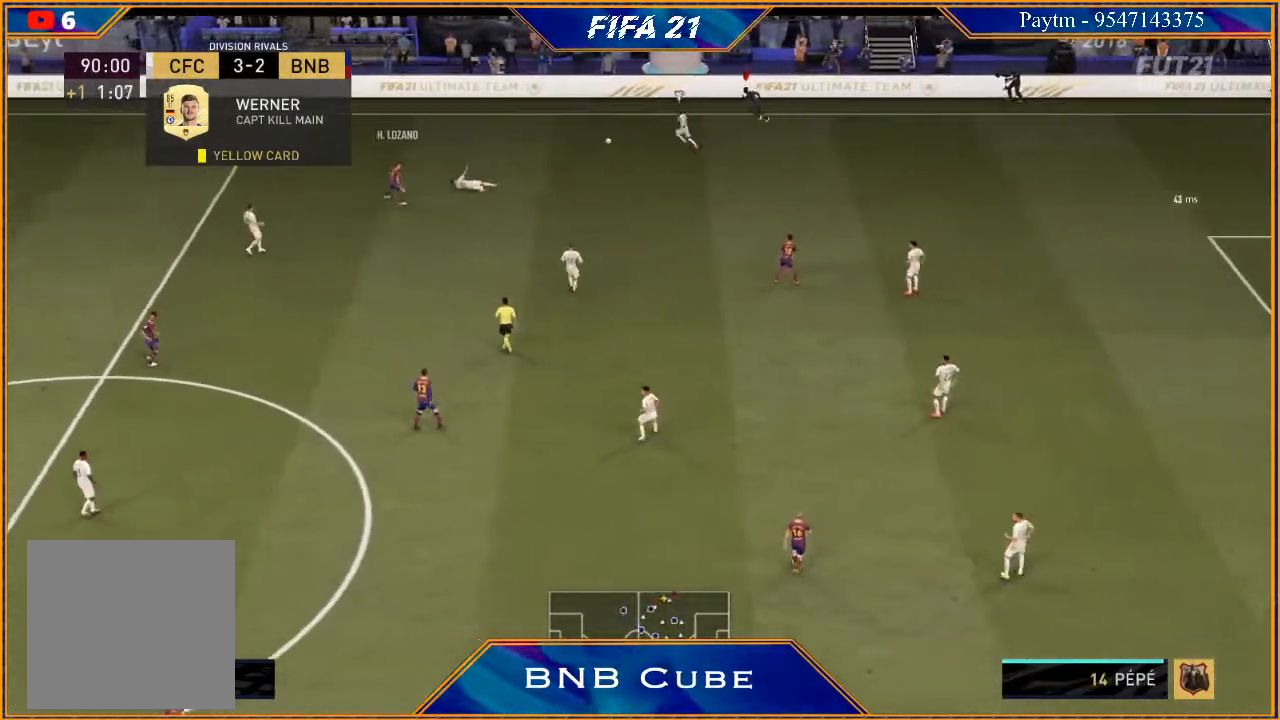
{"buttons": ["R2"], "left_stick": "left", "right_stick": "center", "events": []}
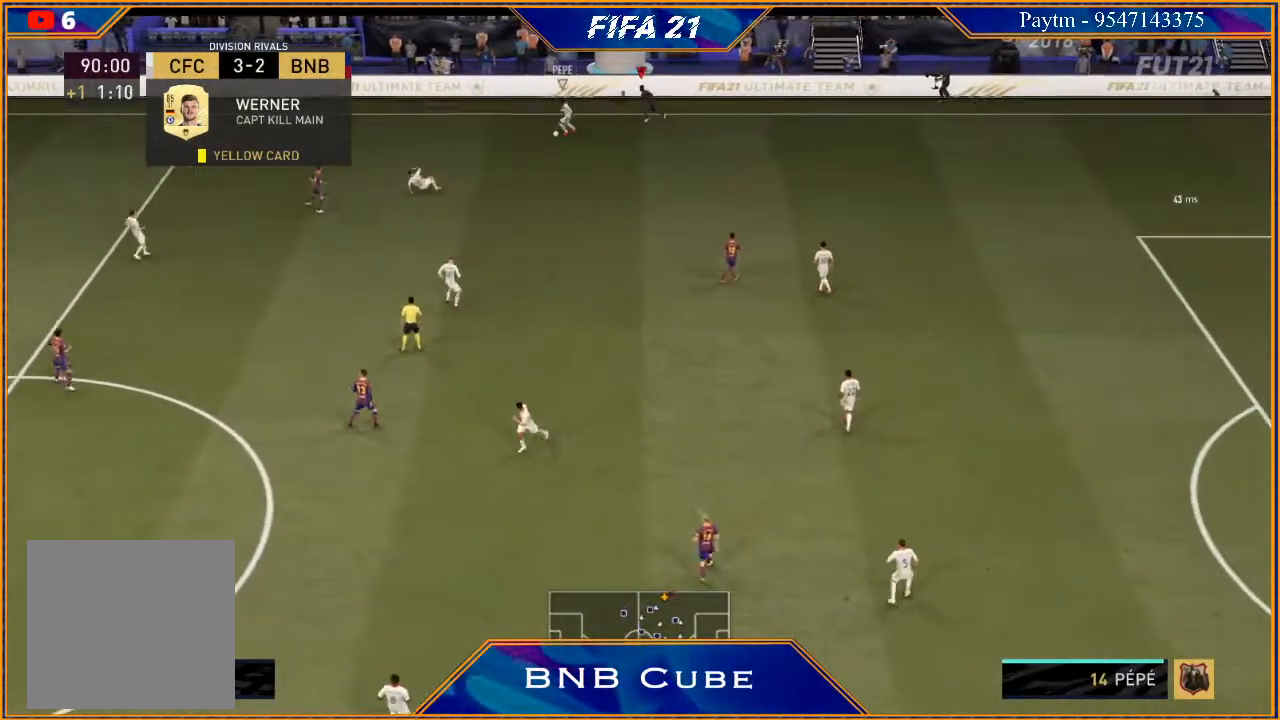
{"buttons": ["R2"], "left_stick": "up", "right_stick": "center", "events": [[100, "L1", "down"], [133, "left_stick", "up-left"], [267, "left_stick", "up"], [333, "L1", "up"]]}
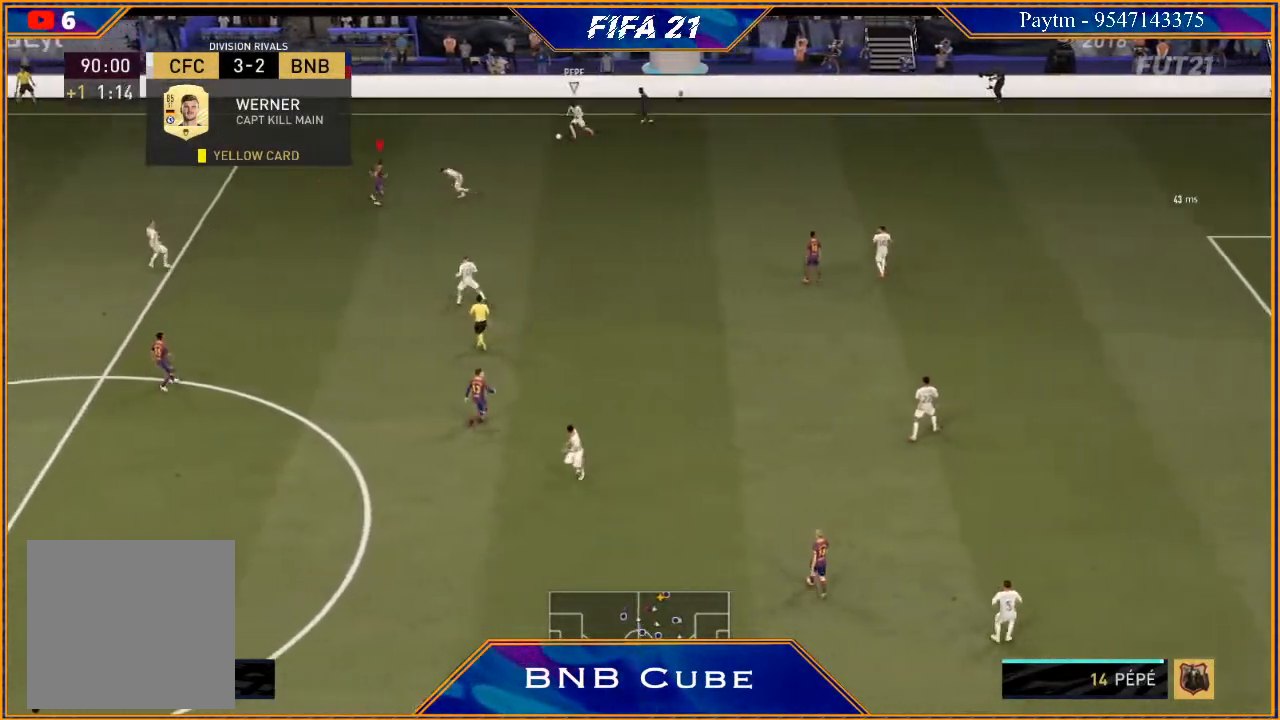
{"buttons": ["L2", "R2"], "left_stick": "up", "right_stick": "center", "events": [[33, "L2", "down"]]}
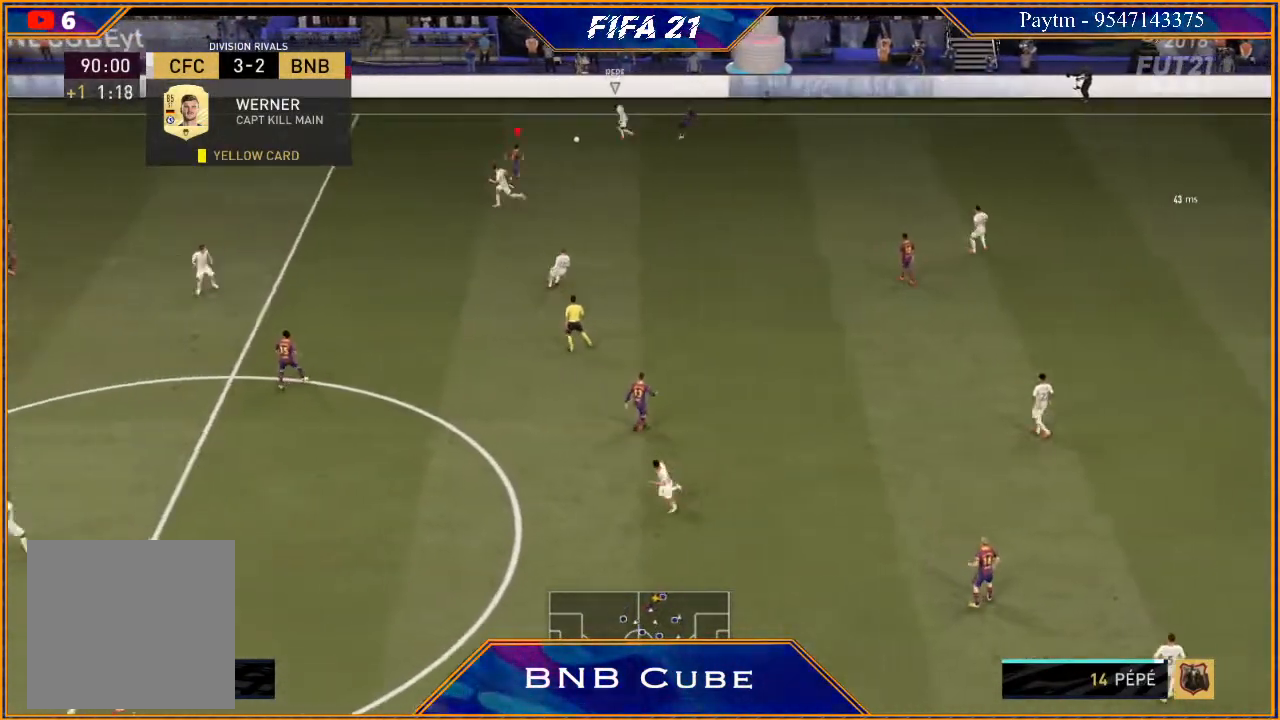
{"buttons": ["L2", "R2"], "left_stick": "up-left", "right_stick": "center", "events": [[33, "left_stick", "up-left"], [367, "B", "down"], [467, "B", "up"]]}
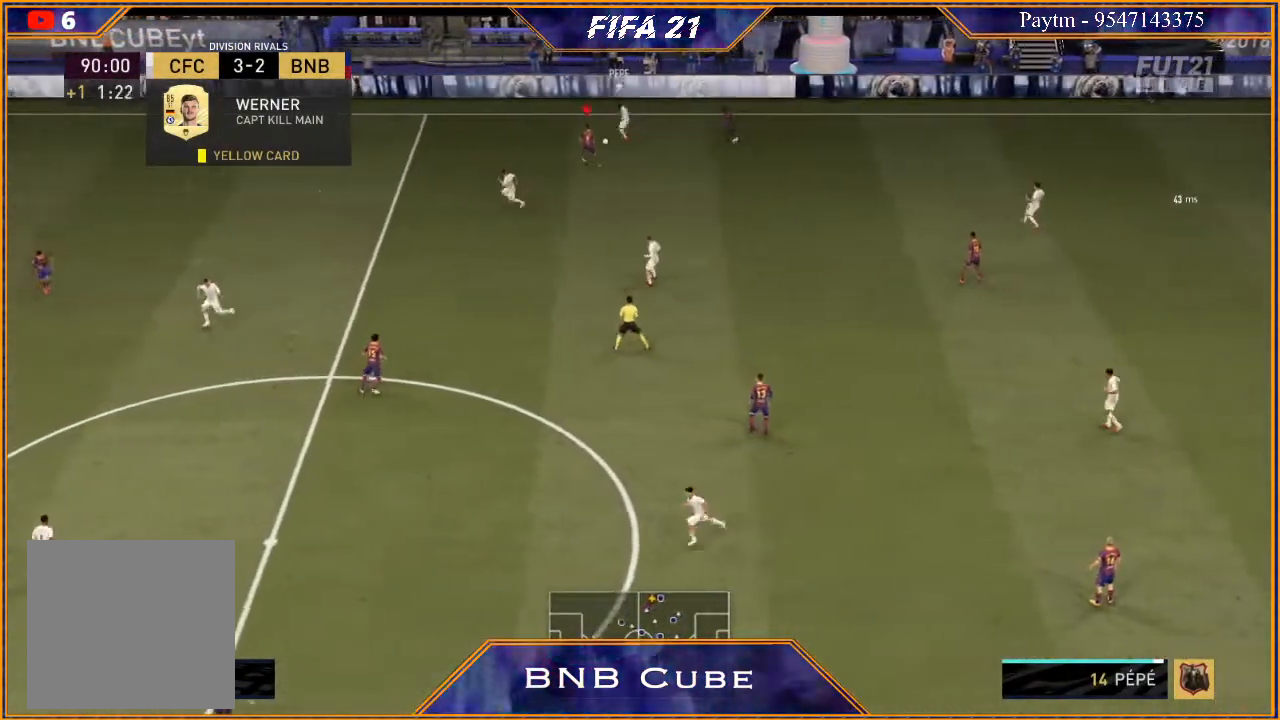
{"buttons": ["R2"], "left_stick": "up-left", "right_stick": "center", "events": [[400, "L2", "up"]]}
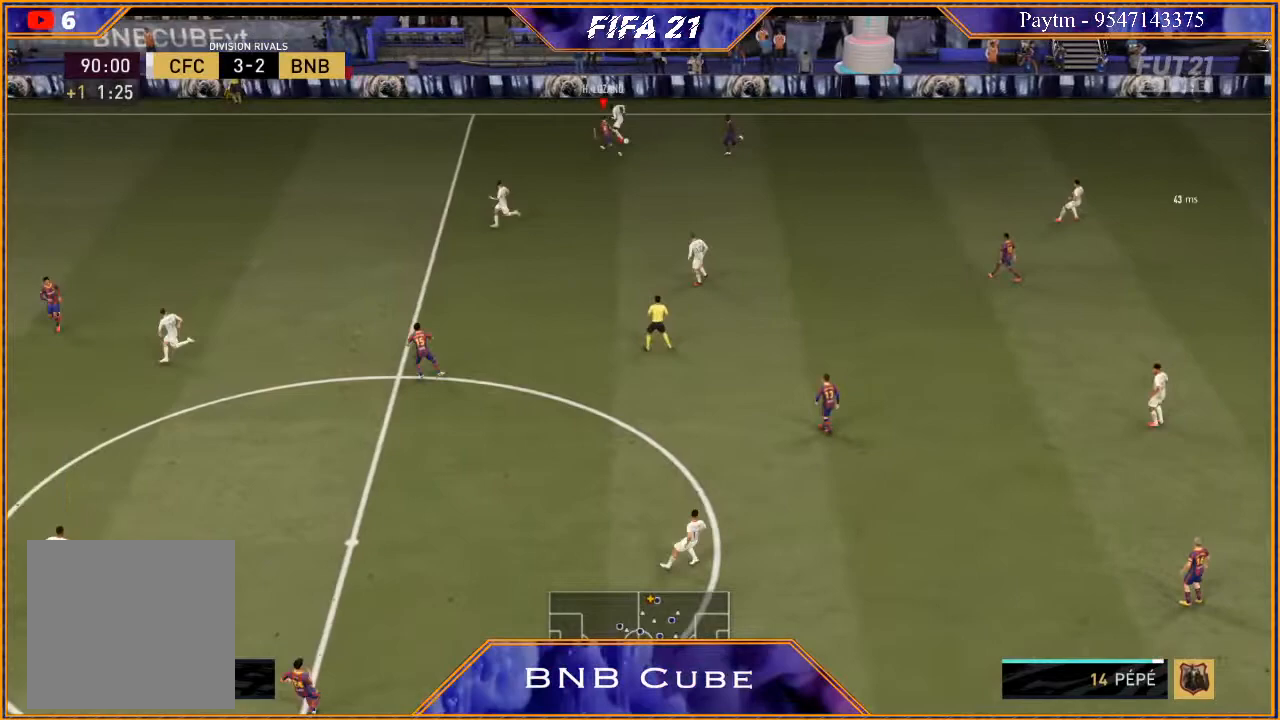
{"buttons": ["R2"], "left_stick": "up-right", "right_stick": "center", "events": [[33, "left_stick", "up"], [200, "left_stick", "up-left"], [400, "left_stick", "up-right"]]}
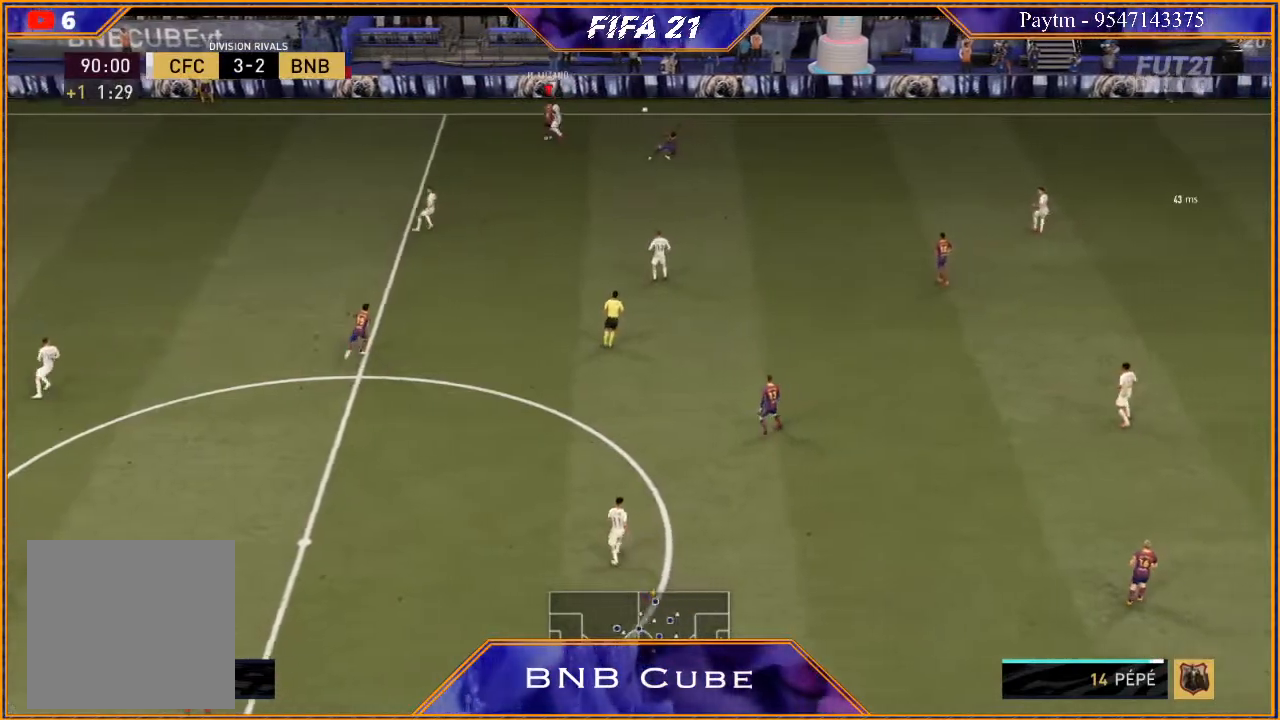
{"buttons": ["A", "L1"], "left_stick": "center", "right_stick": "center", "events": [[233, "left_stick", "center"], [267, "R2", "up"], [467, "L1", "down"], [500, "A", "down"]]}
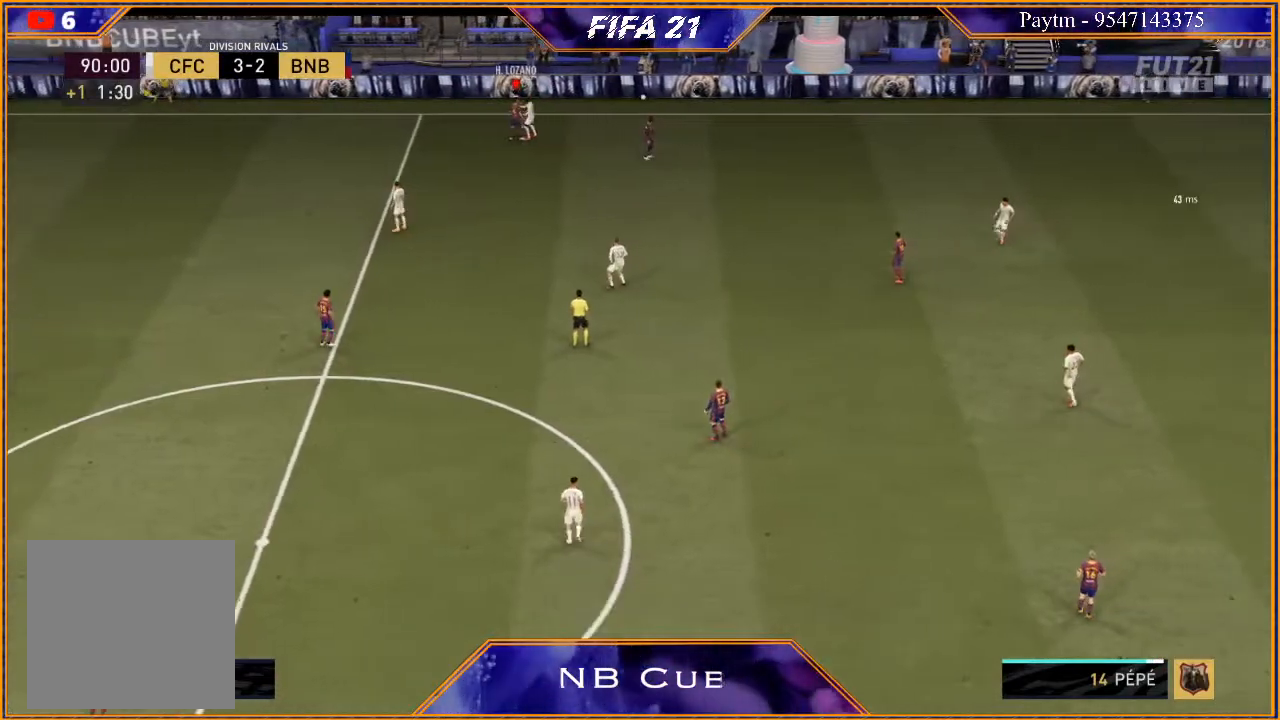
{"buttons": ["A", "L1", "R1"], "left_stick": "center", "right_stick": "center", "events": [[33, "R1", "down"], [100, "A", "up"], [100, "R1", "up"], [133, "L1", "up"], [167, "A", "down"], [233, "A", "up"], [233, "L1", "down"], [300, "A", "down"], [300, "R1", "down"], [333, "L1", "up"], [367, "A", "up"], [367, "R1", "up"], [433, "L1", "down"], [467, "A", "down"], [467, "R1", "down"]]}
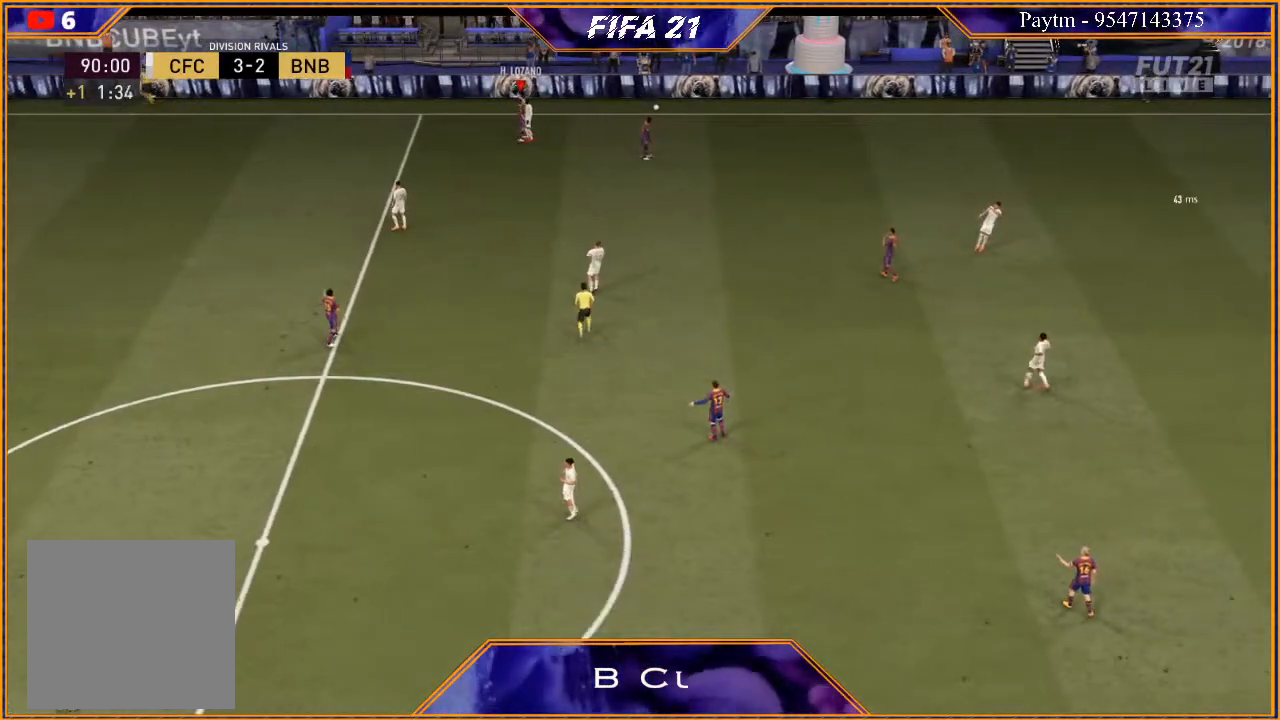
{"buttons": [], "left_stick": "center", "right_stick": "center"}
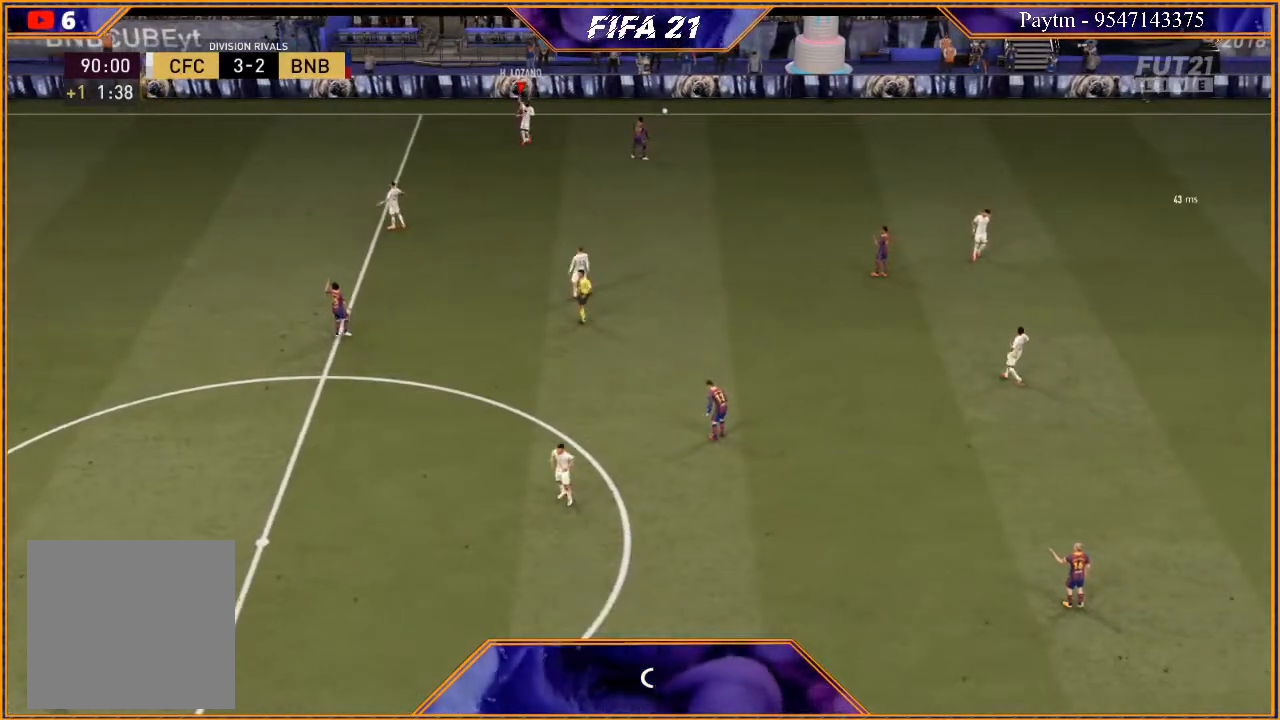
{"buttons": [], "left_stick": "center", "right_stick": "center", "events": [[67, "A", "down"], [133, "A", "up"], [200, "A", "down"], [267, "A", "up"], [367, "A", "down"], [433, "A", "up"]]}
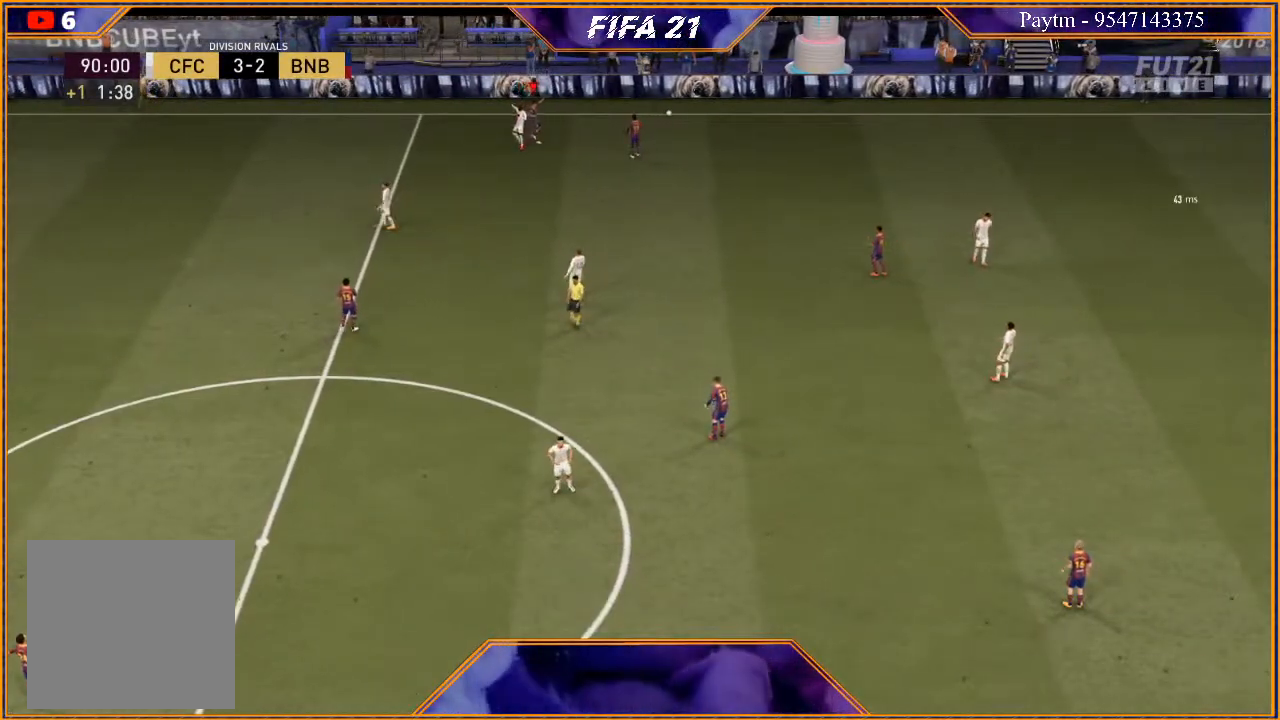
{"buttons": [], "left_stick": "center", "right_stick": "center", "events": [[33, "A", "down"], [100, "A", "up"], [233, "A", "down"], [300, "A", "up"], [400, "A", "down"], [500, "A", "up"]]}
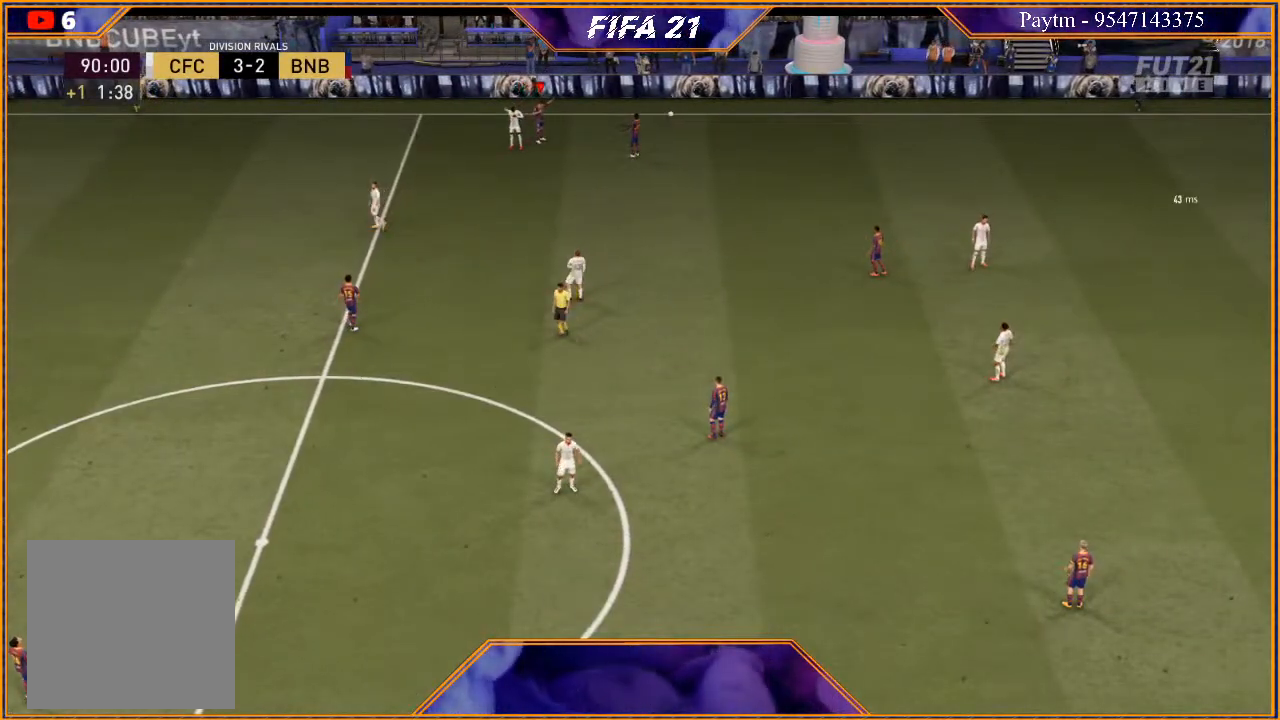
{"buttons": [], "left_stick": "center", "right_stick": "center", "events": [[67, "A", "down"], [133, "A", "up"], [233, "A", "down"], [300, "A", "up"], [433, "A", "down"], [467, "A", "up"]]}